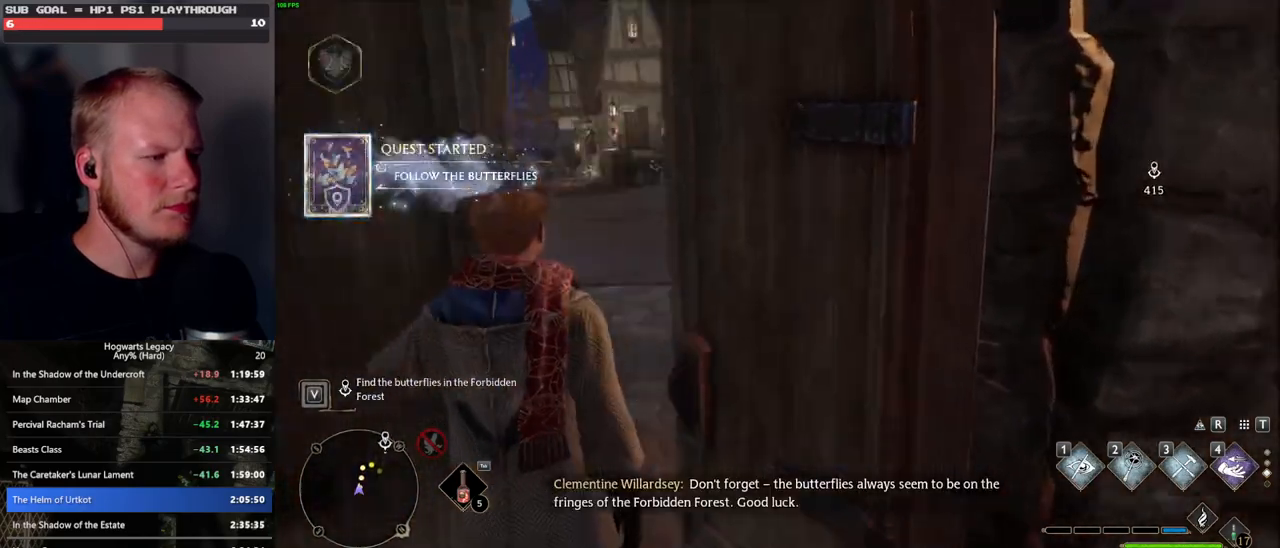
Gameplay with keyboard and mouse; each line is a JSON object with the keys and mouse buttons held at the frame after it. "events" lists presses ("down") and releases ("up") of ".", "/", "0", "1", "2", "3", "4", "5", "6", "7", "8", "9", "a", "alt_l", "alt_r", "b", "backslash", "backspace", "c", "caps_lock", "comma", "ctrl_l", "ctrl_r", "d", "e", "equals", "escape", "f", "f1", "f10", "f11", "f12", "f2", "f3", "f4", "f5", "f6", "f7", "f8", "f9", "g", "h", "i", "j", "k", "l", "lbracket", "m", "minus", "n", "o", "p", "q", "quote", "r", "rbracket", "return", "s", "semicolon", "shift_l", "shift_r", "space", "super_l", "super_r", "t", "tab", "tilde", "u", "v", "w", "x", "y", "z", "mouse_left", "mouse_wheel", "mouse_right", "mouse_mb4" and "mouse_mb5" between this image and that frame as [ms after this image, input, new state], when the widget could be followed in between. "mouse_left", "mouse_wheel", "mouse_right", "mouse_mb4", "mouse_mb5" = the "left", "wheel", "right", "mb4", "mb5" buttons of the "mouse" list. No other keys are recorded. "wheel" means that the mouse wheel is clicked or scrolled. Mouse movement is not recorded.
{"keys": ["w"], "mouse": [], "events": []}
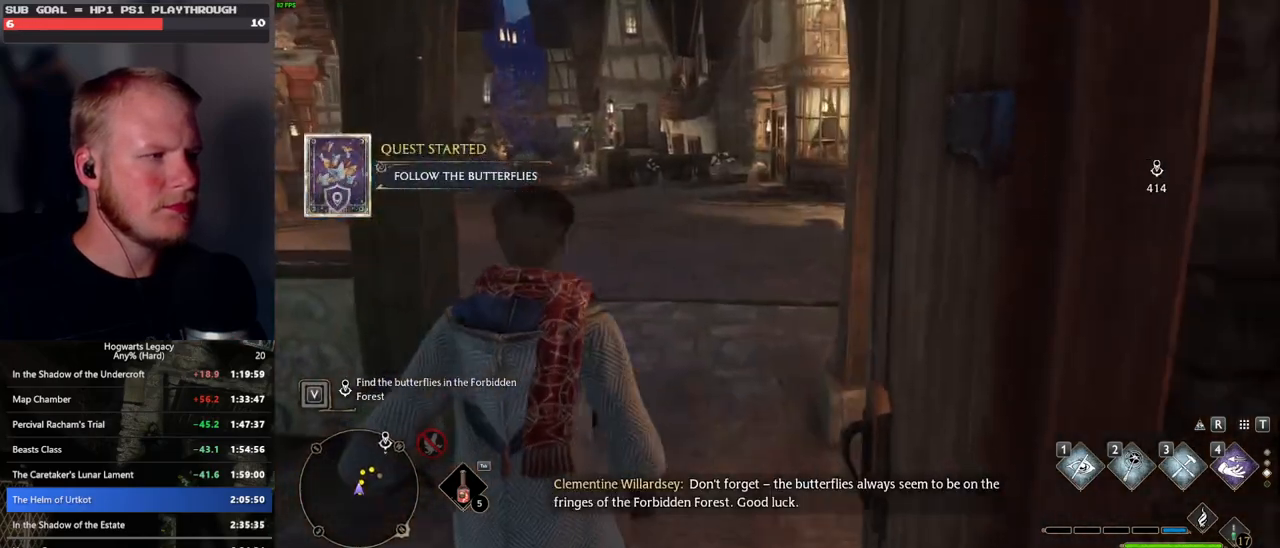
{"keys": ["w"], "mouse": [], "events": []}
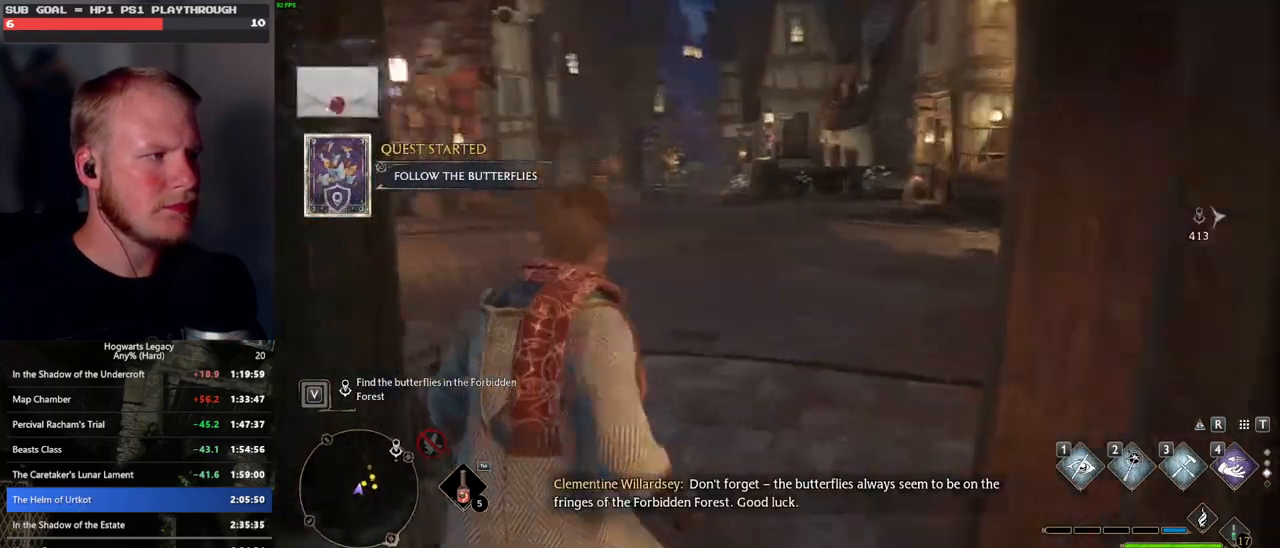
{"keys": ["space", "w"], "mouse": [], "events": [[66, "space", "down"]]}
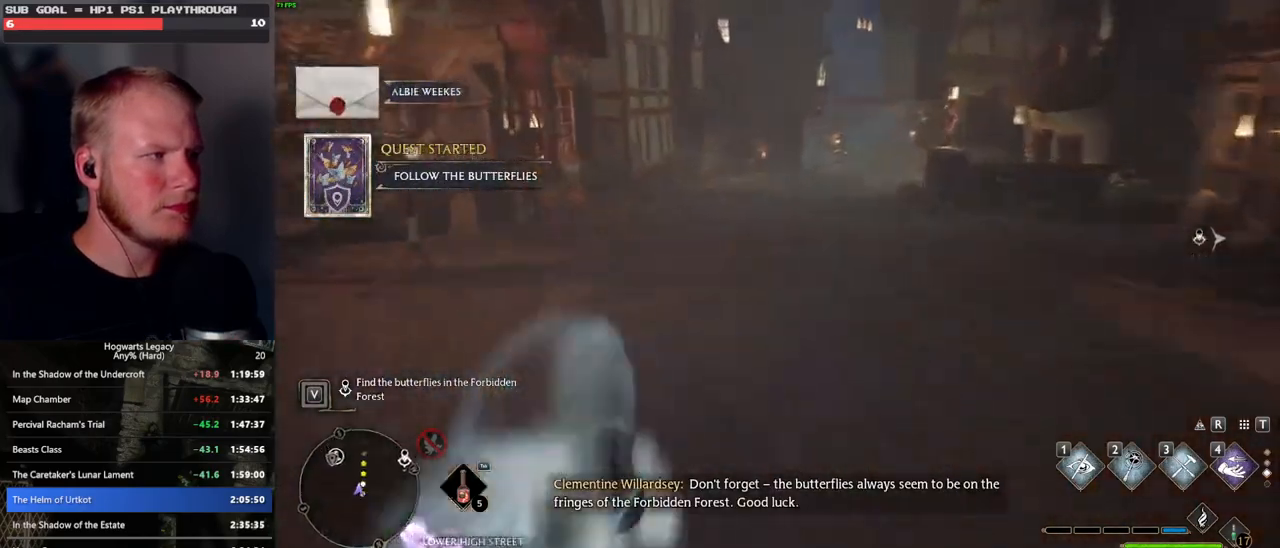
{"keys": ["w"], "mouse": [], "events": [[150, "space", "up"]]}
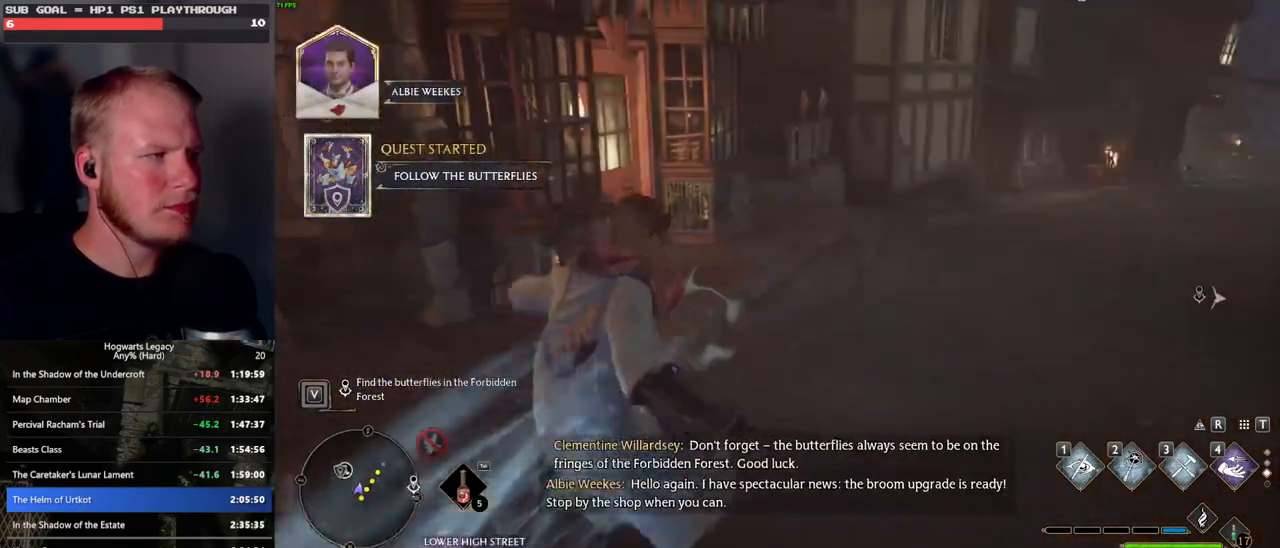
{"keys": ["d", "w"], "mouse": [], "events": [[316, "d", "down"]]}
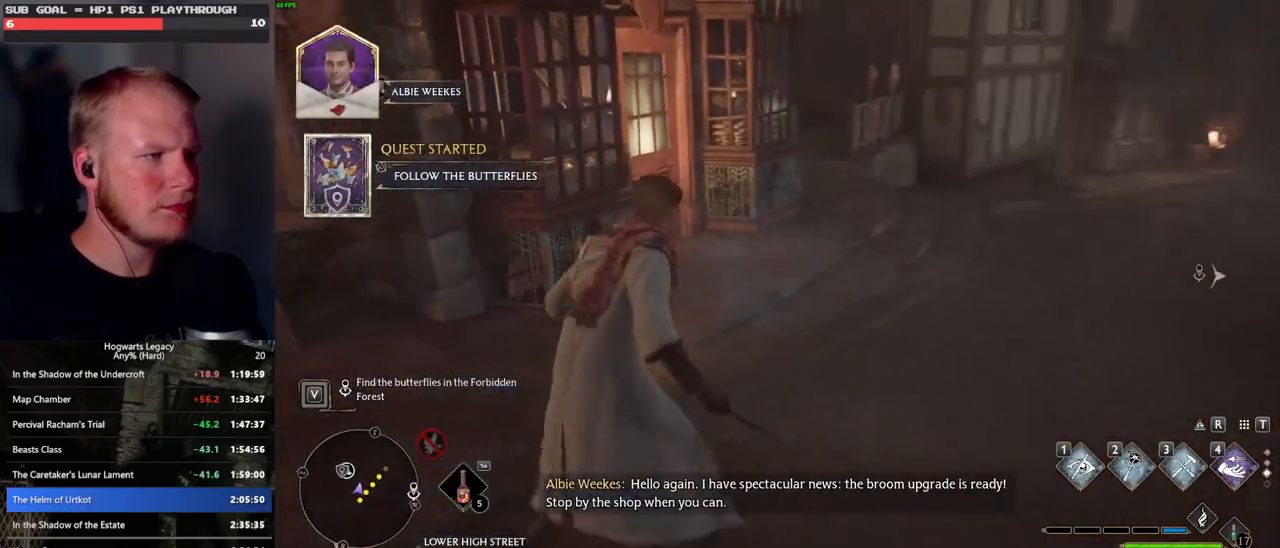
{"keys": ["space", "w"], "mouse": [], "events": [[50, "d", "up"], [266, "space", "down"]]}
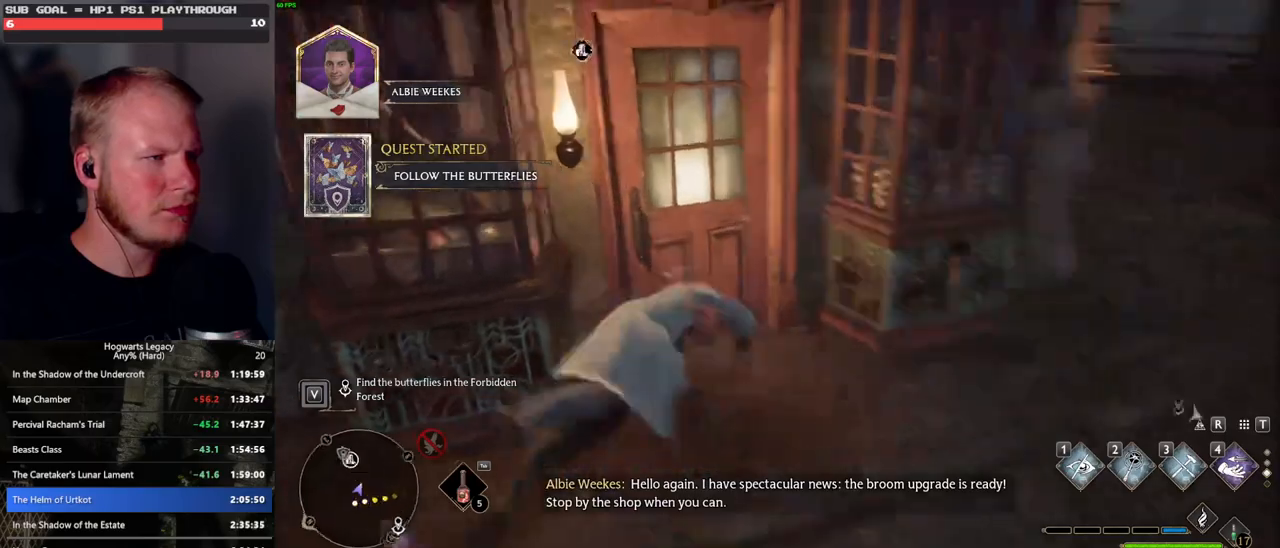
{"keys": ["w"], "mouse": [], "events": [[300, "space", "up"]]}
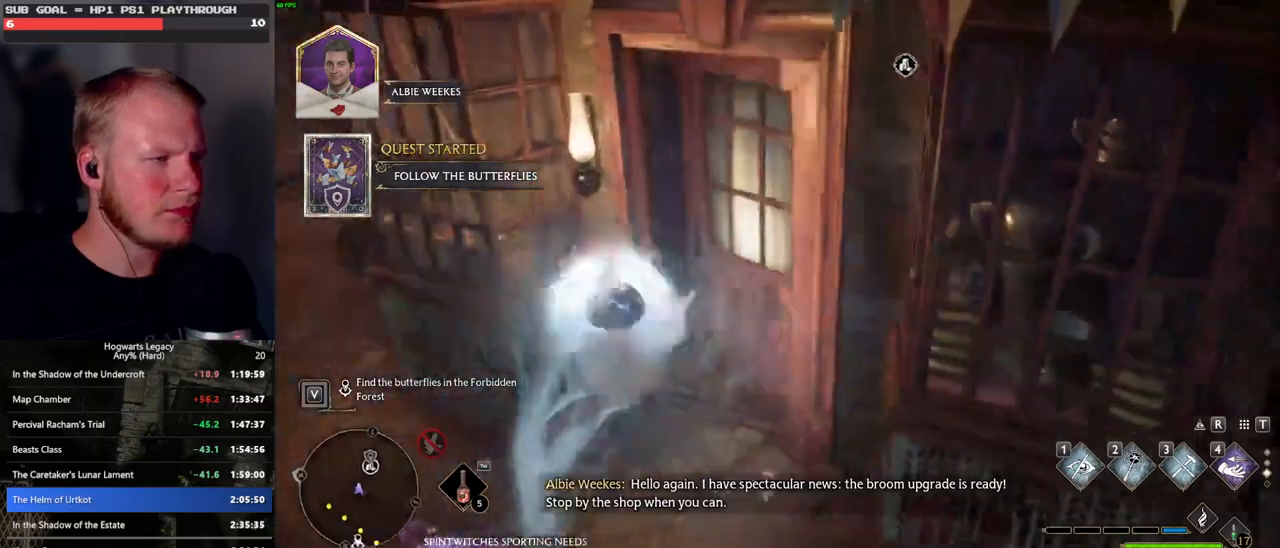
{"keys": ["w"], "mouse": [], "events": [[50, "d", "down"], [233, "d", "up"]]}
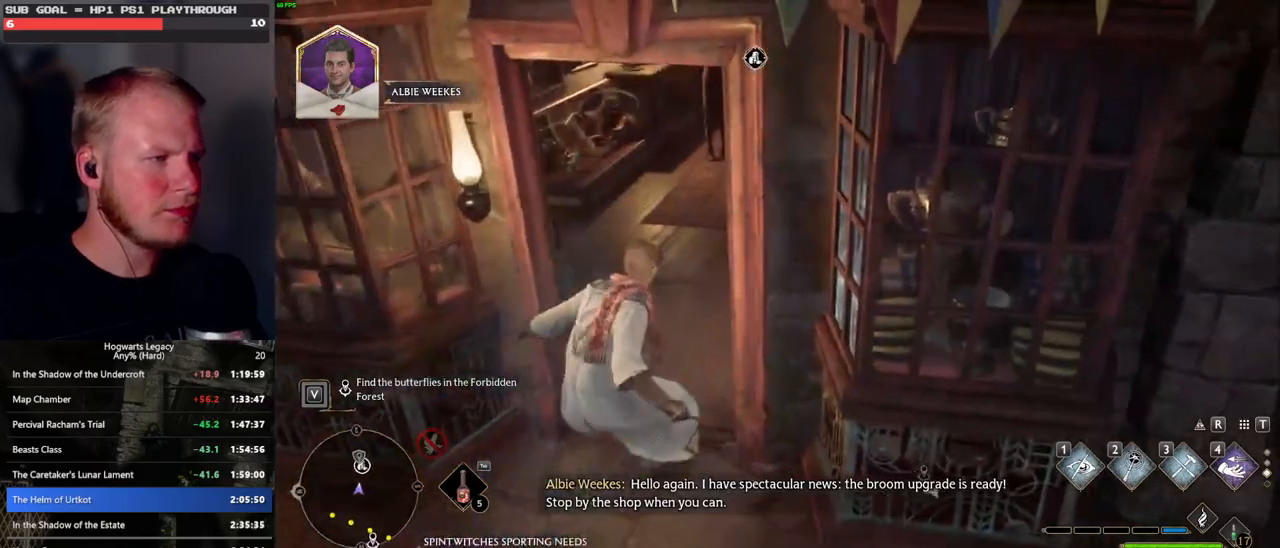
{"keys": ["w"], "mouse": [], "events": []}
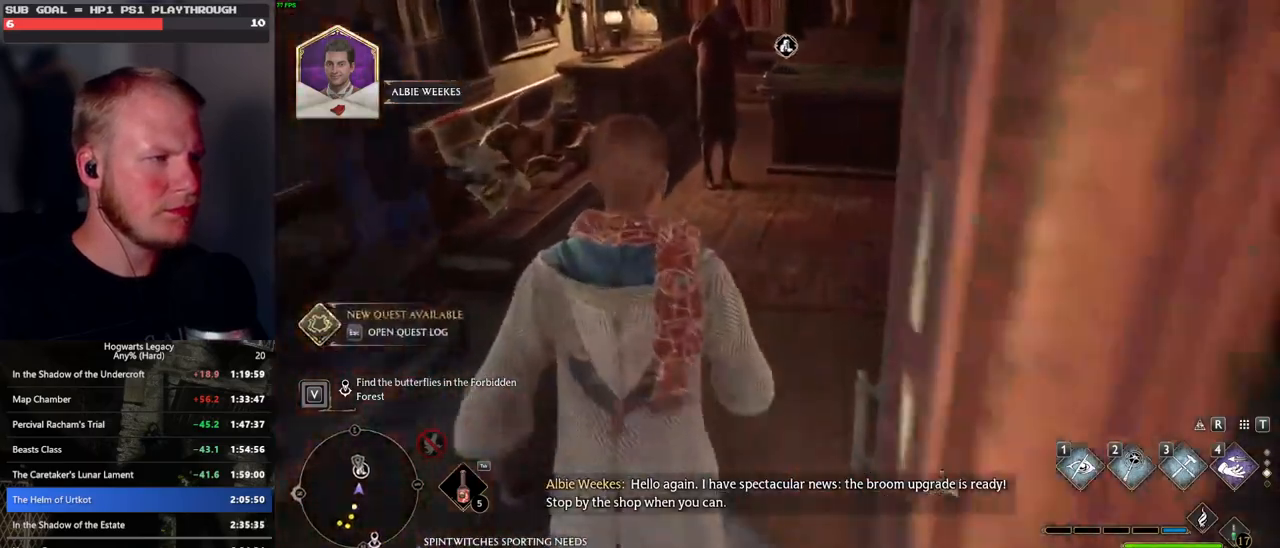
{"keys": ["w"], "mouse": [], "events": []}
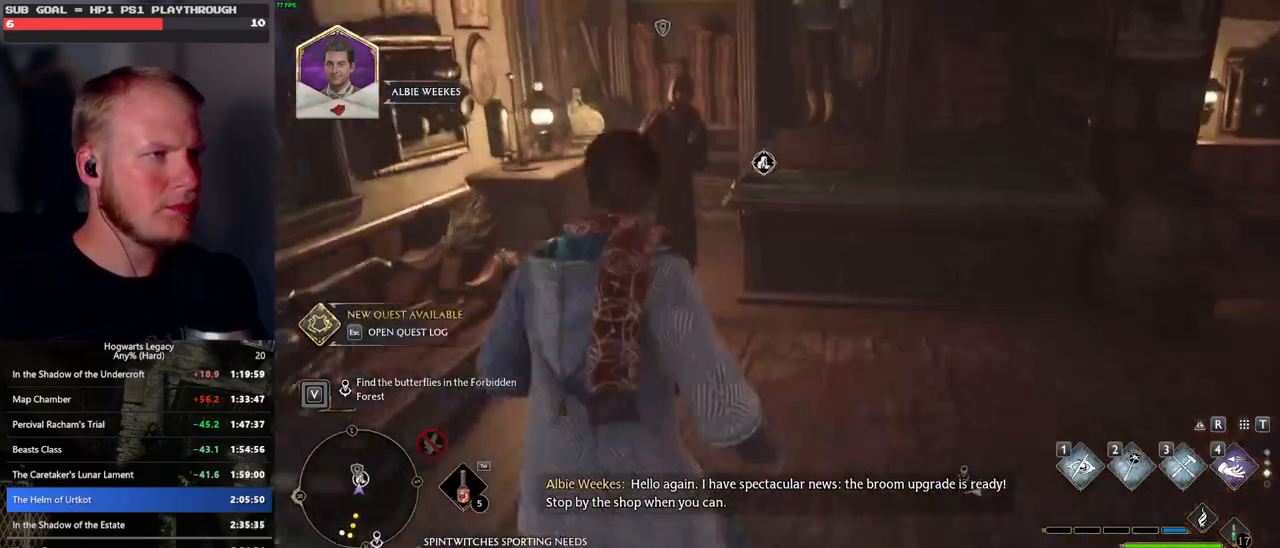
{"keys": ["f"], "mouse": [], "events": [[266, "f", "down"], [333, "w", "up"], [383, "f", "up"], [466, "f", "down"]]}
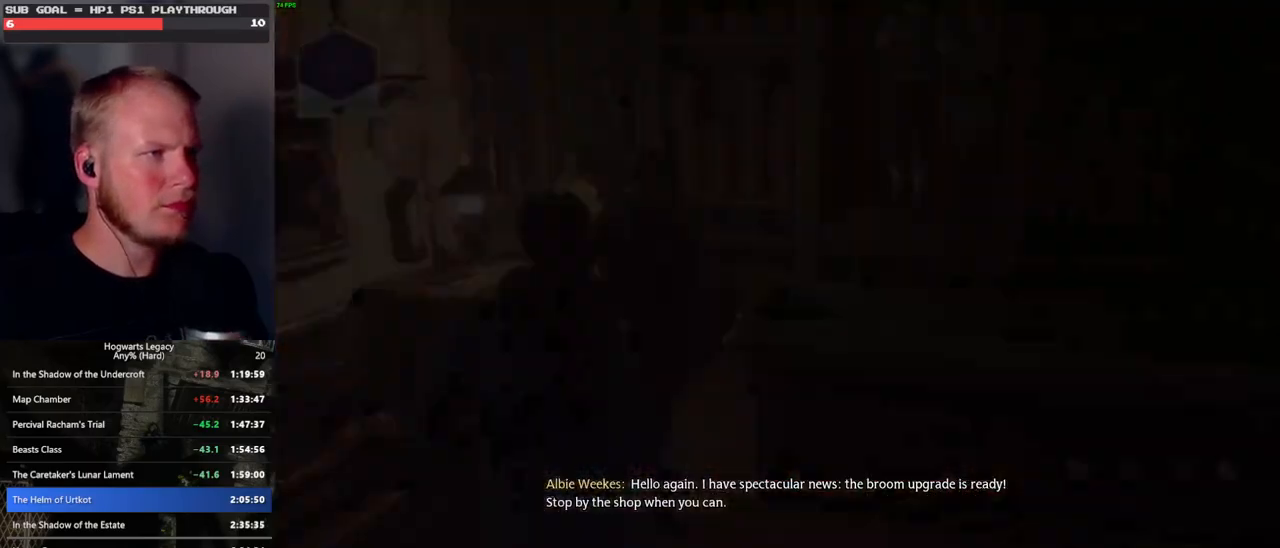
{"keys": [], "mouse": [], "events": [[66, "f", "up"], [433, "q", "down"], [466, "mouse_wheel", "down"], [500, "mouse_wheel", "up"], [500, "q", "up"]]}
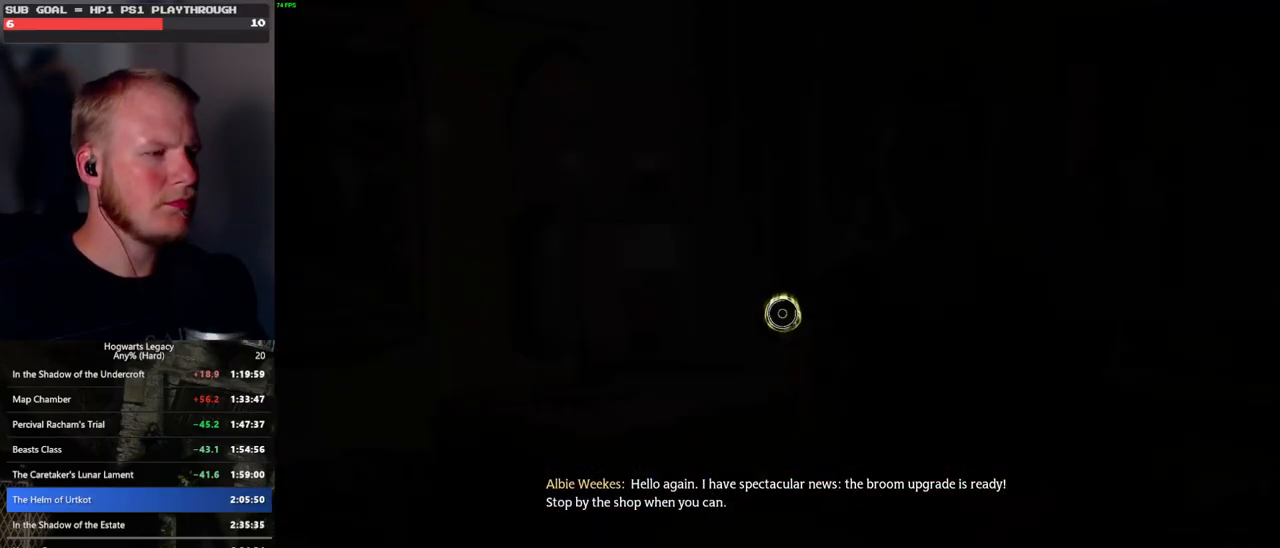
{"keys": [], "mouse": [], "events": []}
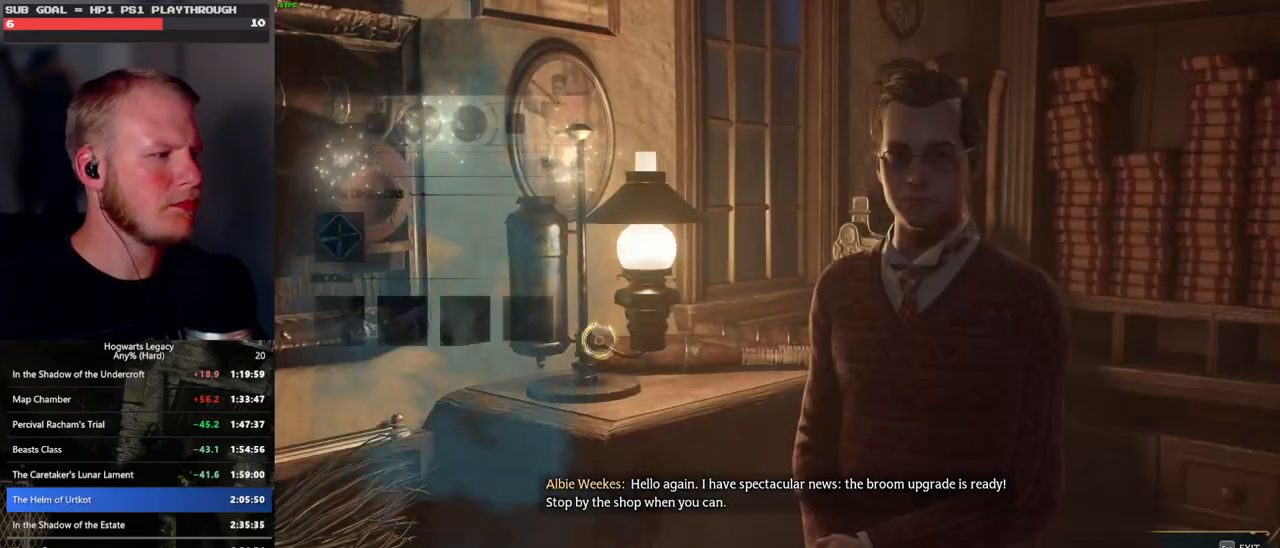
{"keys": [], "mouse": [], "events": []}
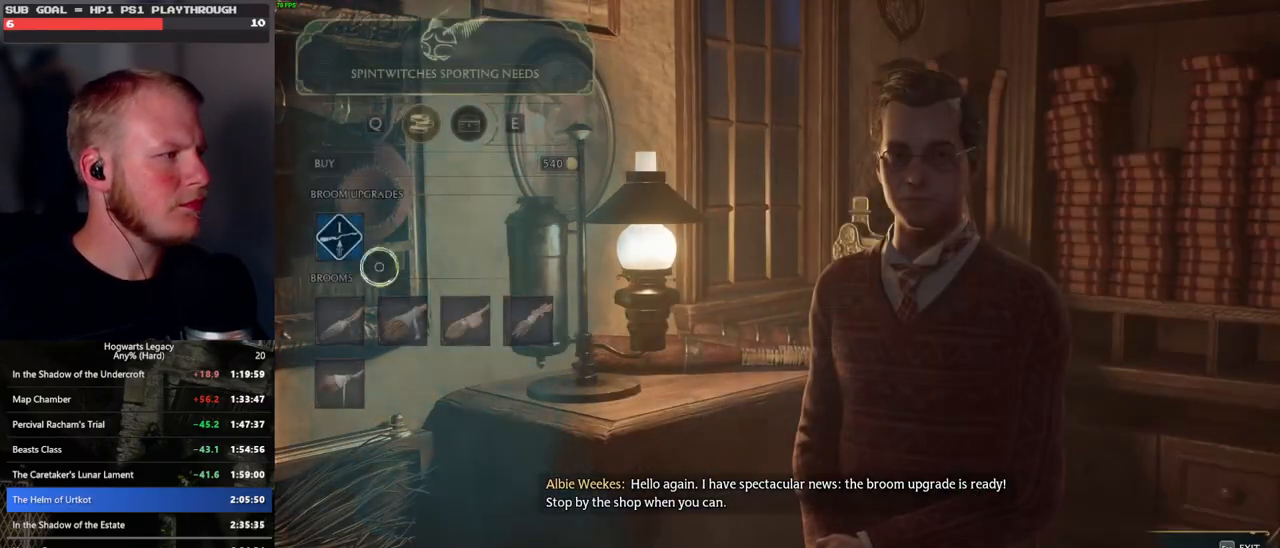
{"keys": [], "mouse": ["left"], "events": [[83, "mouse_left", "down"]]}
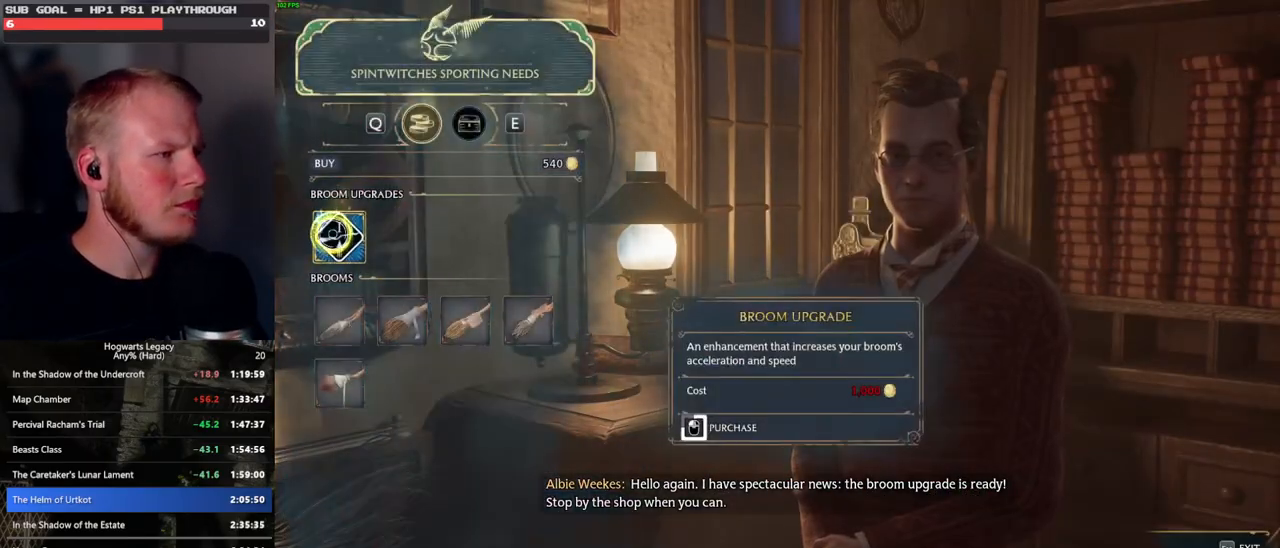
{"keys": [], "mouse": [], "events": [[33, "mouse_left", "up"], [116, "e", "down"], [216, "e", "up"]]}
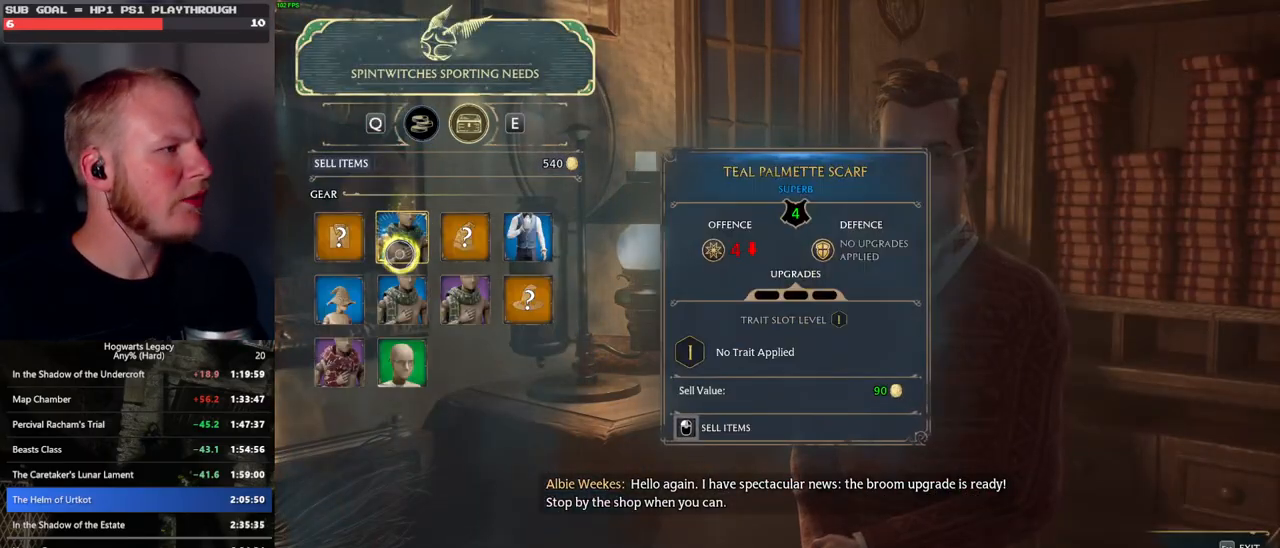
{"keys": [], "mouse": ["left"], "events": [[383, "mouse_left", "down"]]}
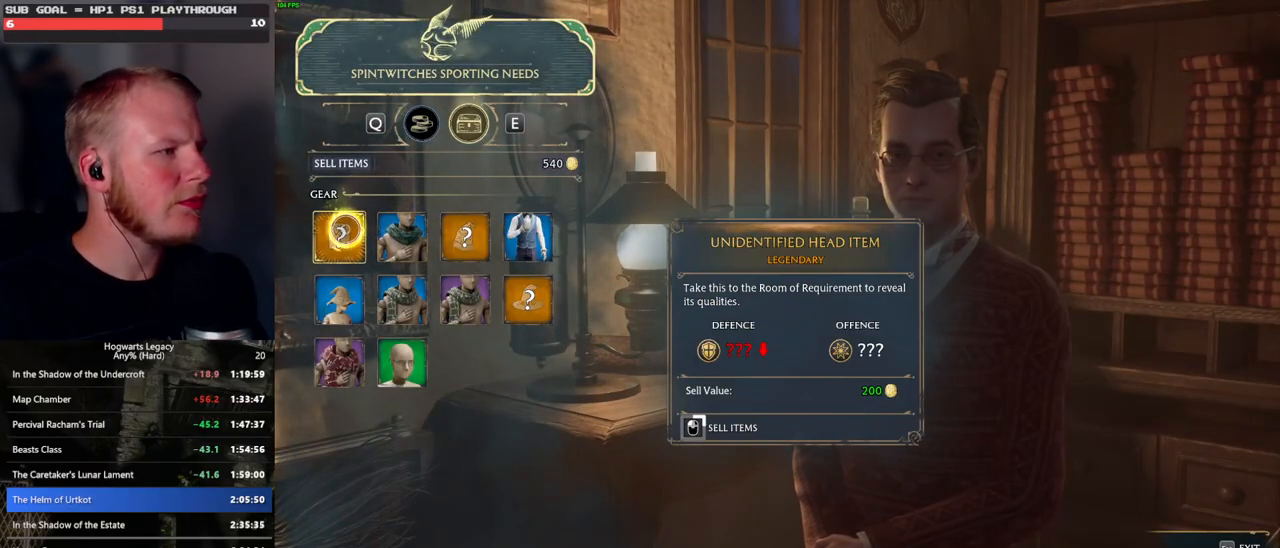
{"keys": [], "mouse": ["left"], "events": []}
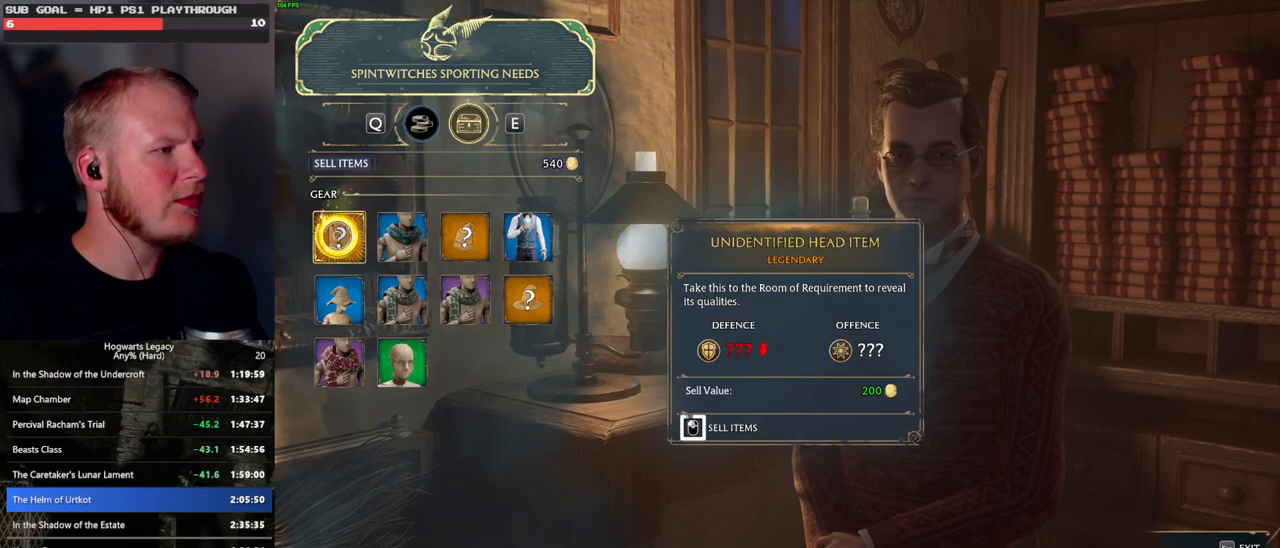
{"keys": [], "mouse": ["left"], "events": []}
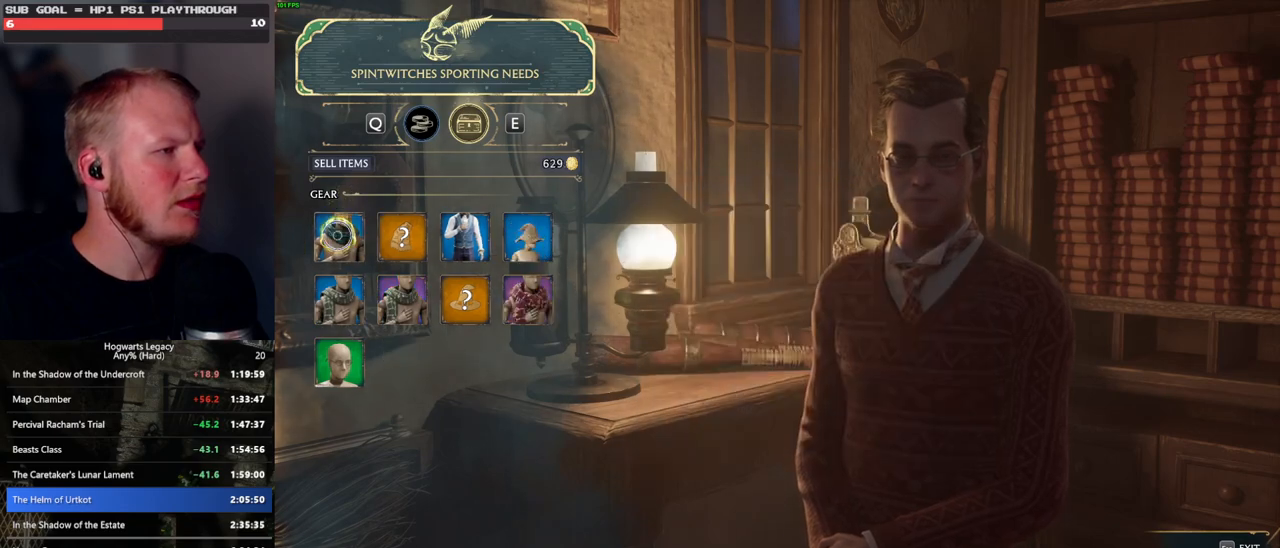
{"keys": [], "mouse": [], "events": [[150, "mouse_left", "up"]]}
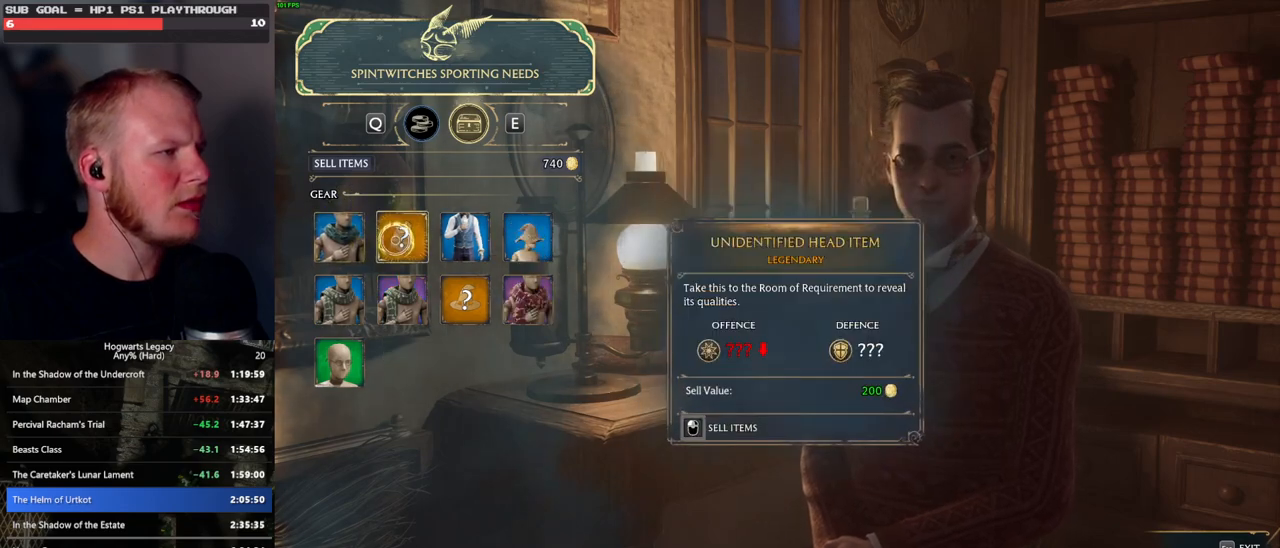
{"keys": [], "mouse": ["left"], "events": [[250, "mouse_left", "down"]]}
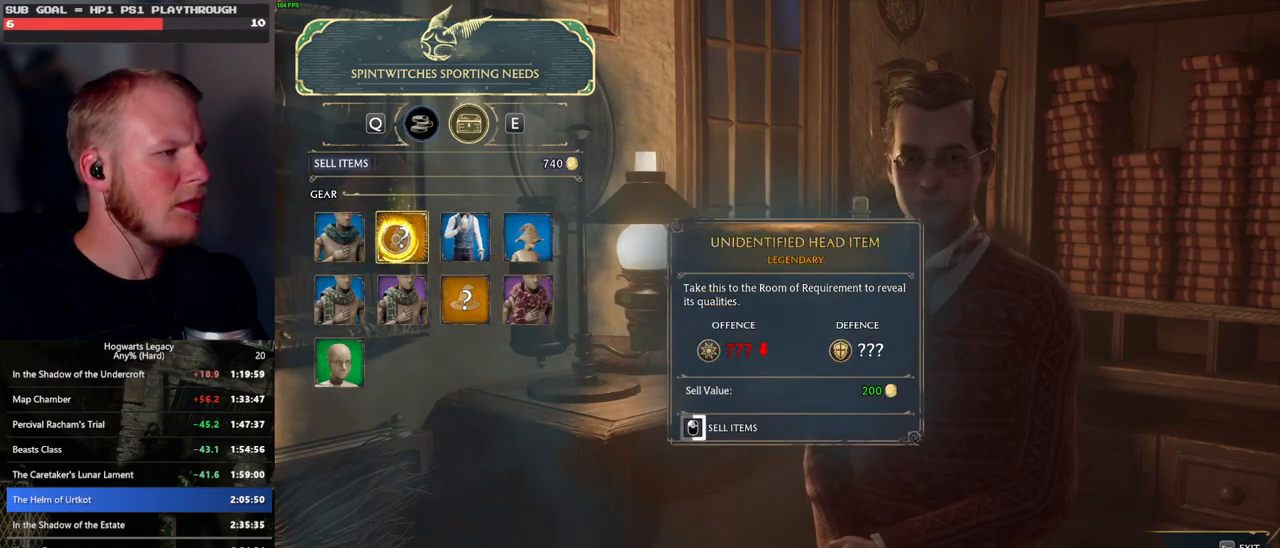
{"keys": [], "mouse": ["left"], "events": []}
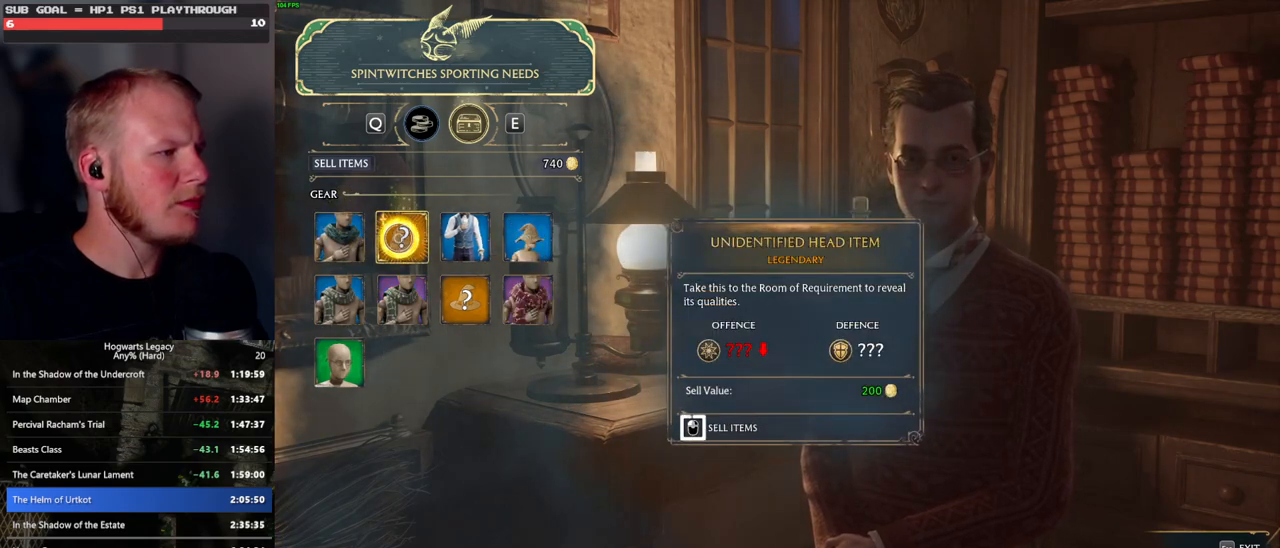
{"keys": [], "mouse": [], "events": [[300, "mouse_left", "up"]]}
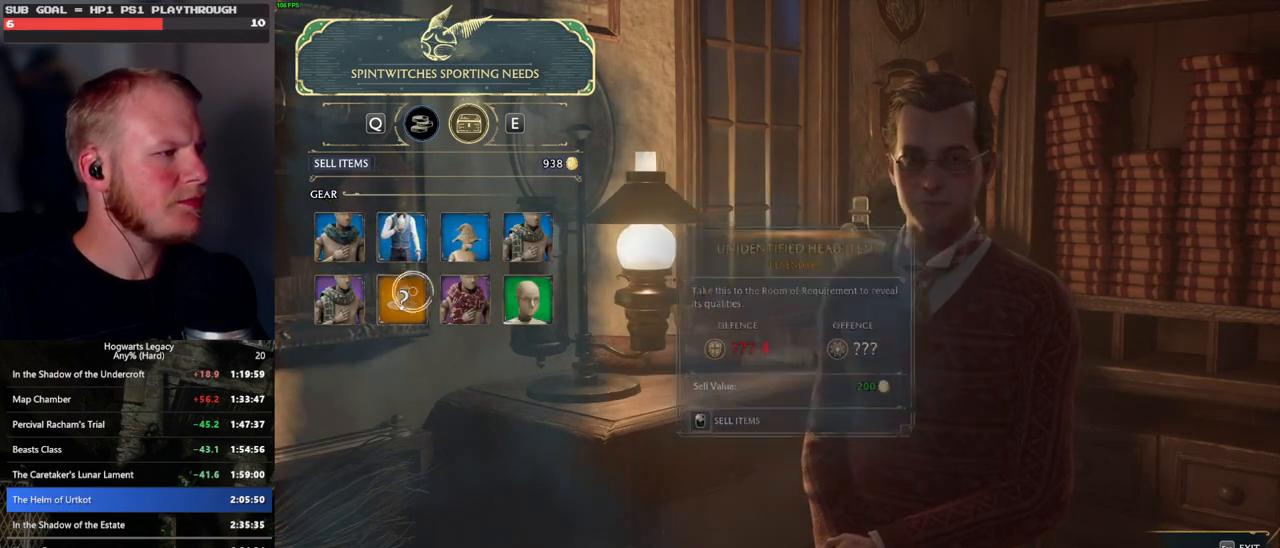
{"keys": [], "mouse": ["left"], "events": [[66, "mouse_left", "down"]]}
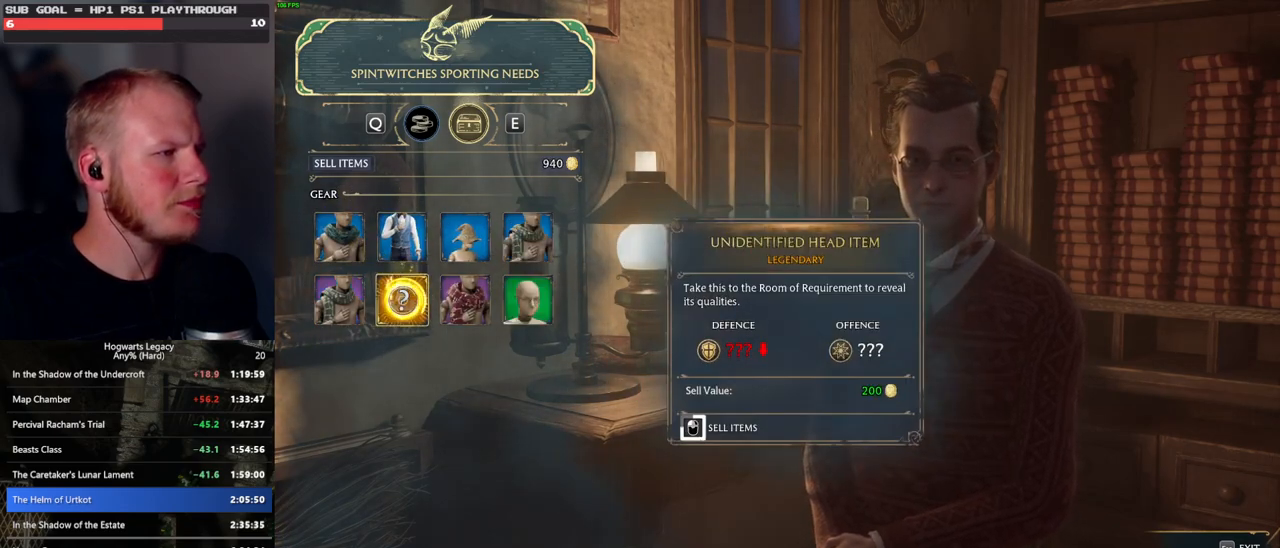
{"keys": [], "mouse": ["left"], "events": []}